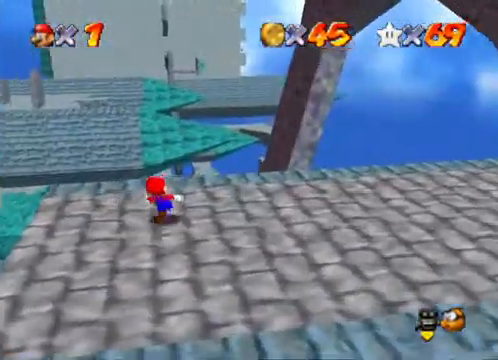
Gameplay with a controller (Xbox layout); each line is a JSON object with the inputs held at the frame after it. "events" lists button and stick changes between this image and that frame as [ms after this image, input, new state], when the widget could be followed in between.
{"buttons": [], "left_stick": "left", "right_stick": "center", "events": [[67, "right_stick", "down-right"], [233, "left_stick", "center"], [233, "right_stick", "center"], [433, "left_stick", "left"]]}
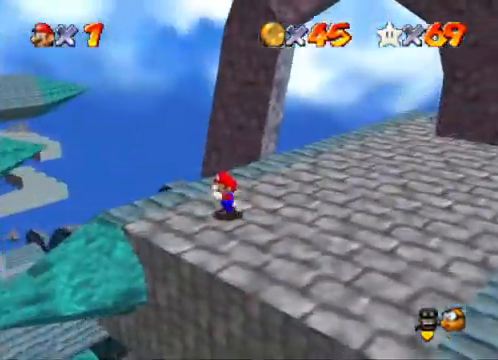
{"buttons": [], "left_stick": "left", "right_stick": "center", "events": [[133, "left_stick", "center"], [200, "right_stick", "down-right"], [300, "right_stick", "center"], [333, "left_stick", "left"]]}
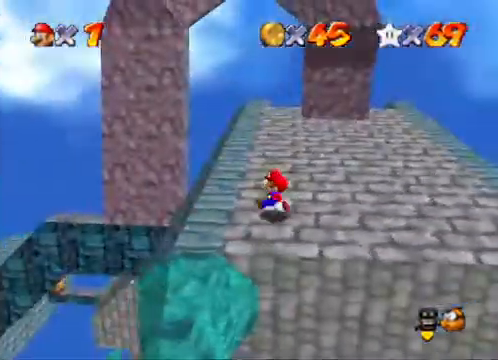
{"buttons": [], "left_stick": "right", "right_stick": "down-left", "events": [[33, "left_stick", "up-left"], [133, "left_stick", "up"], [433, "right_stick", "down-left"], [500, "left_stick", "right"]]}
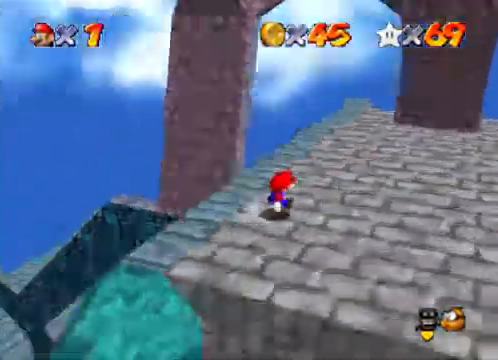
{"buttons": [], "left_stick": "up", "right_stick": "center", "events": [[100, "right_stick", "center"], [167, "right_stick", "down-left"], [267, "left_stick", "up-right"], [300, "right_stick", "center"], [433, "left_stick", "up"]]}
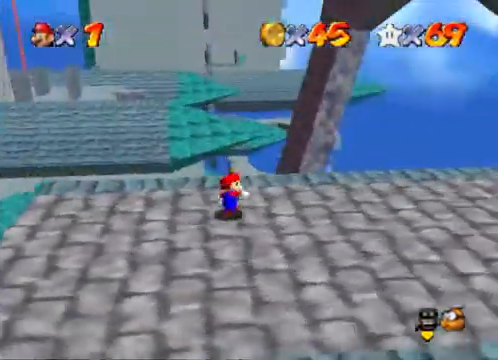
{"buttons": [], "left_stick": "up", "right_stick": "center", "events": [[267, "L2", "down"], [333, "A", "down"], [400, "A", "up"], [433, "L2", "up"]]}
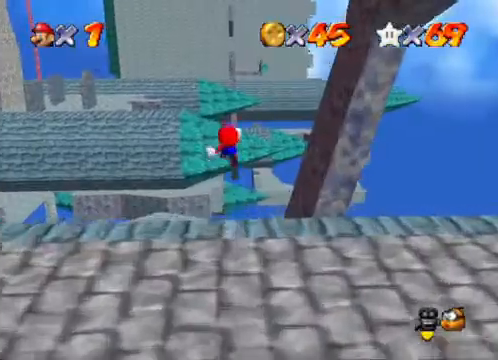
{"buttons": [], "left_stick": "up-left", "right_stick": "center", "events": [[500, "left_stick", "up-left"]]}
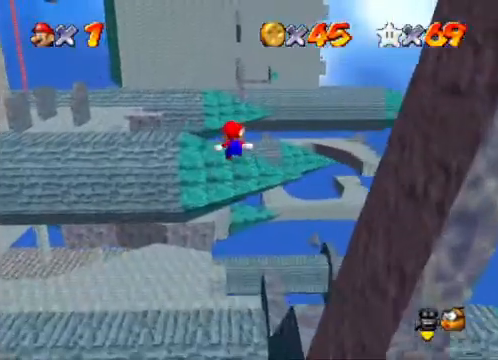
{"buttons": [], "left_stick": "left", "right_stick": "down-left", "events": [[200, "left_stick", "left"], [400, "right_stick", "down-left"]]}
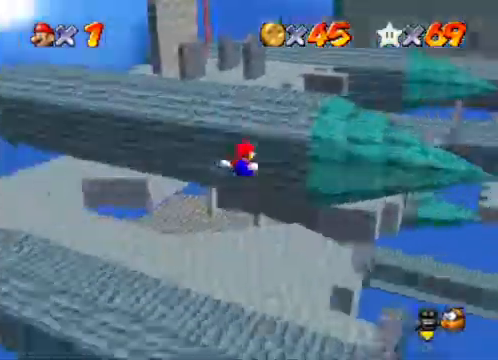
{"buttons": [], "left_stick": "left", "right_stick": "center", "events": [[33, "right_stick", "center"], [233, "right_stick", "down-left"], [333, "right_stick", "center"]]}
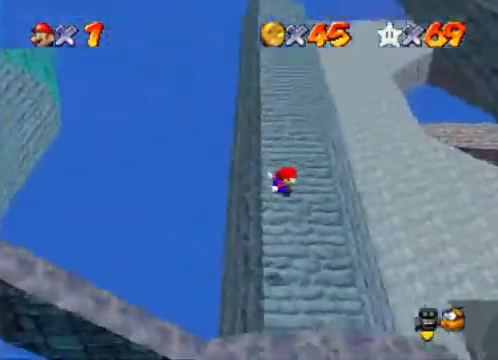
{"buttons": [], "left_stick": "up", "right_stick": "center", "events": [[267, "left_stick", "center"], [467, "left_stick", "up"]]}
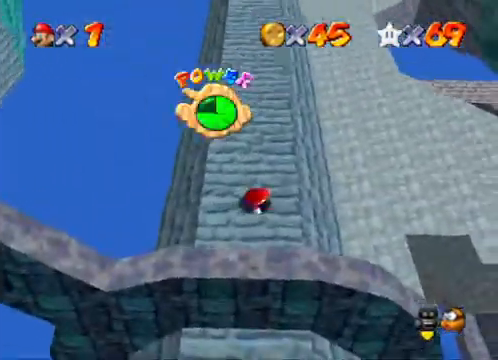
{"buttons": [], "left_stick": "up", "right_stick": "right", "events": [[433, "right_stick", "right"]]}
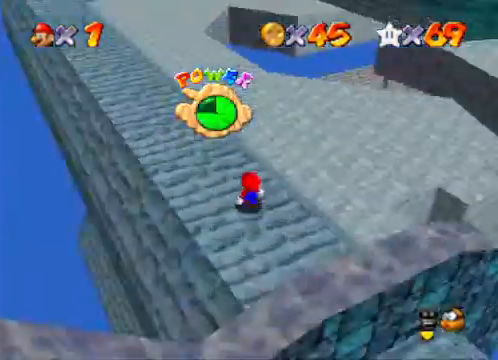
{"buttons": [], "left_stick": "center", "right_stick": "center", "events": [[33, "left_stick", "up-left"], [100, "right_stick", "center"], [267, "left_stick", "center"], [267, "right_stick", "right"], [400, "right_stick", "center"]]}
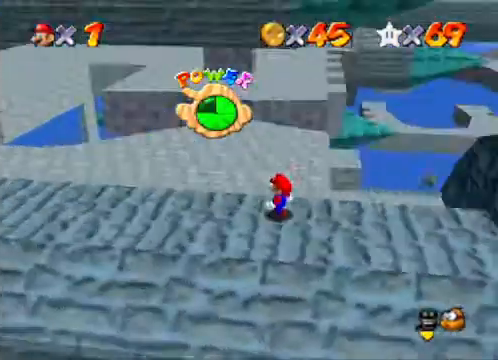
{"buttons": [], "left_stick": "up-right", "right_stick": "center", "events": [[100, "right_stick", "right"], [267, "right_stick", "center"], [300, "left_stick", "up-right"]]}
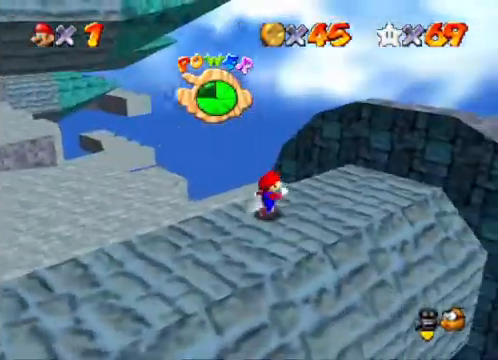
{"buttons": [], "left_stick": "right", "right_stick": "center", "events": [[33, "A", "down"], [133, "A", "up"], [267, "right_stick", "down-left"], [400, "left_stick", "right"], [400, "right_stick", "center"]]}
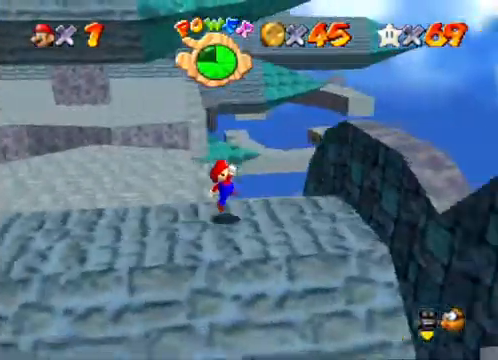
{"buttons": ["A"], "left_stick": "center", "right_stick": "center", "events": [[133, "A", "down"], [200, "left_stick", "center"]]}
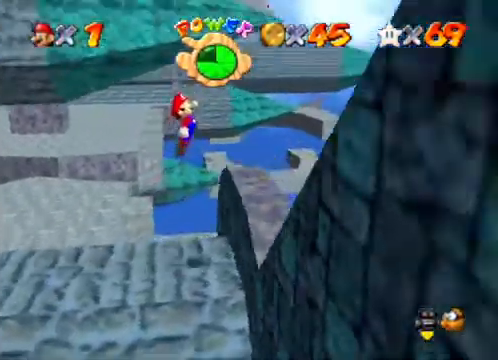
{"buttons": [], "left_stick": "center", "right_stick": "center", "events": [[67, "A", "up"], [100, "left_stick", "up"], [267, "right_stick", "down-left"], [300, "left_stick", "center"], [400, "right_stick", "center"]]}
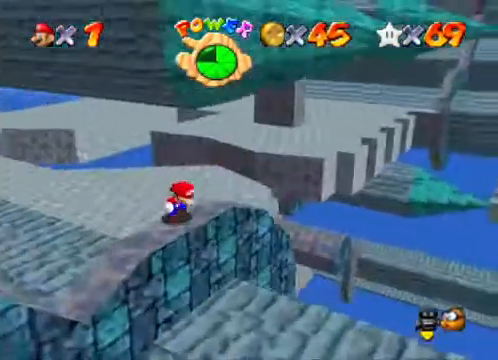
{"buttons": [], "left_stick": "center", "right_stick": "center", "events": [[167, "right_stick", "down-left"], [267, "right_stick", "center"]]}
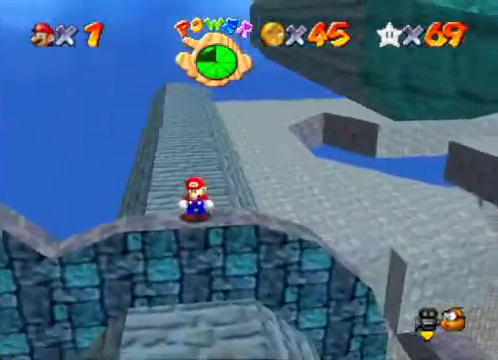
{"buttons": [], "left_stick": "down-left", "right_stick": "center", "events": [[167, "A", "down"], [267, "left_stick", "down-left"], [433, "A", "up"]]}
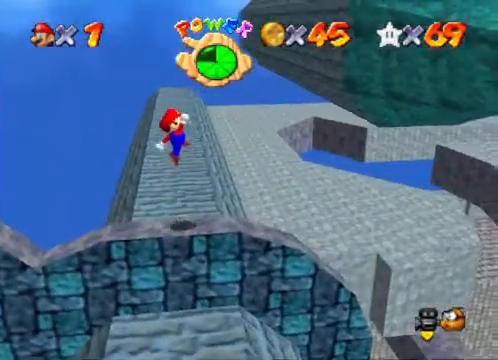
{"buttons": [], "left_stick": "center", "right_stick": "center", "events": [[133, "left_stick", "center"], [133, "right_stick", "down-right"], [333, "right_stick", "center"]]}
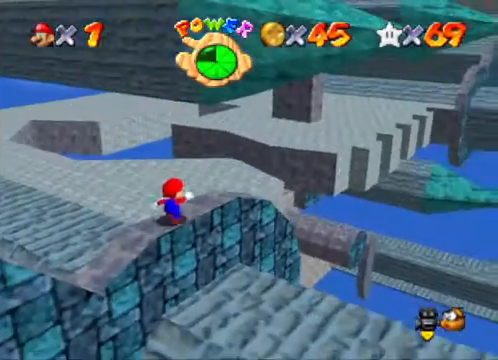
{"buttons": [], "left_stick": "center", "right_stick": "center", "events": [[300, "A", "down"], [333, "A", "up"]]}
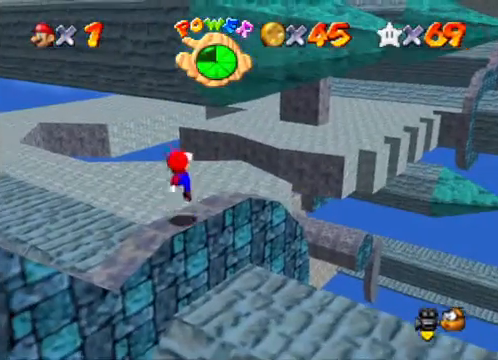
{"buttons": ["A"], "left_stick": "up", "right_stick": "center", "events": [[67, "left_stick", "up"], [300, "A", "down"]]}
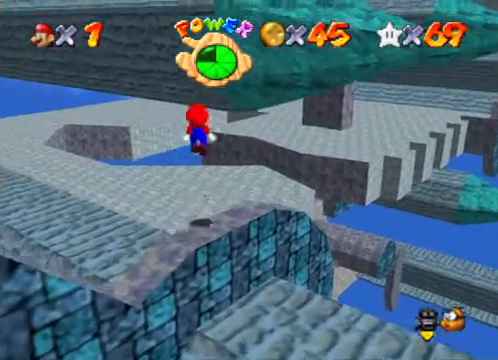
{"buttons": [], "left_stick": "up-left", "right_stick": "center", "events": [[67, "A", "up"], [167, "right_stick", "down-left"], [233, "left_stick", "up-left"], [333, "right_stick", "center"]]}
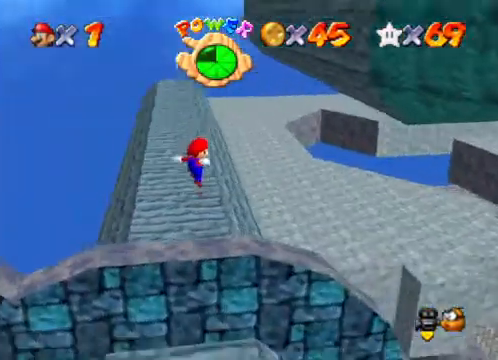
{"buttons": ["A"], "left_stick": "up", "right_stick": "center", "events": [[267, "left_stick", "up"], [500, "A", "down"]]}
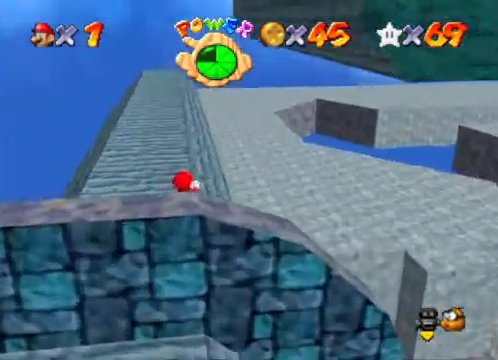
{"buttons": [], "left_stick": "up-right", "right_stick": "center", "events": [[133, "left_stick", "up-right"], [333, "A", "up"]]}
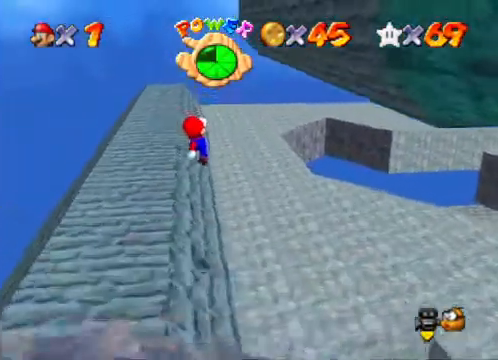
{"buttons": ["A"], "left_stick": "up-right", "right_stick": "center", "events": [[33, "X", "down"], [133, "X", "up"], [500, "A", "down"]]}
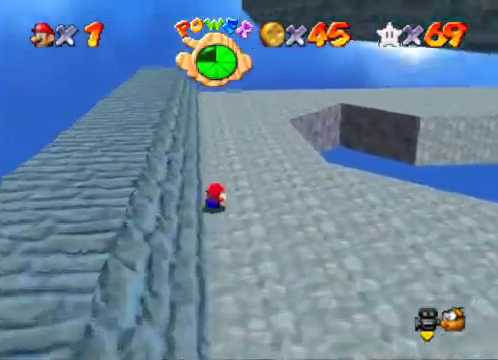
{"buttons": [], "left_stick": "up", "right_stick": "center", "events": [[133, "A", "up"], [433, "left_stick", "up"]]}
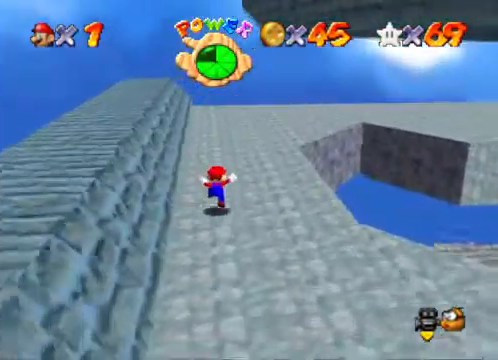
{"buttons": ["A"], "left_stick": "up", "right_stick": "center", "events": [[67, "X", "down"], [200, "X", "up"], [433, "A", "down"]]}
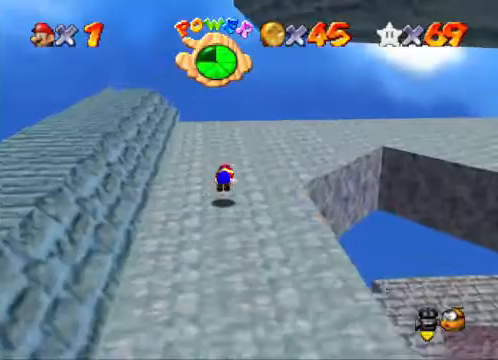
{"buttons": [], "left_stick": "up", "right_stick": "right", "events": [[33, "A", "up"], [167, "right_stick", "down-right"], [300, "right_stick", "center"], [433, "right_stick", "right"]]}
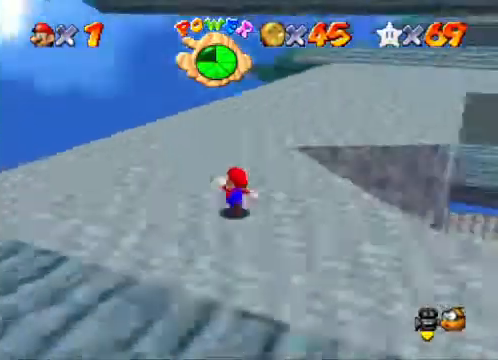
{"buttons": ["X"], "left_stick": "up", "right_stick": "center", "events": [[67, "left_stick", "up-left"], [67, "right_stick", "center"], [333, "left_stick", "up"], [467, "X", "down"]]}
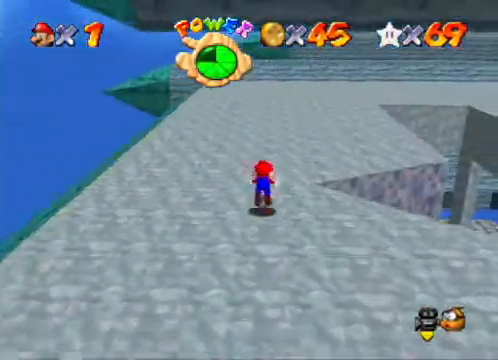
{"buttons": [], "left_stick": "up", "right_stick": "center", "events": [[100, "X", "up"], [367, "A", "down"], [433, "A", "up"]]}
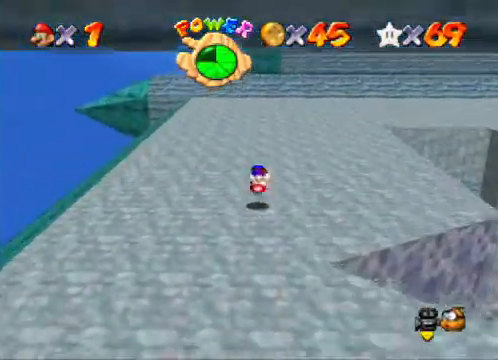
{"buttons": ["X"], "left_stick": "up-left", "right_stick": "center", "events": [[100, "left_stick", "up-left"], [100, "right_stick", "down-right"], [233, "right_stick", "center"], [467, "X", "down"]]}